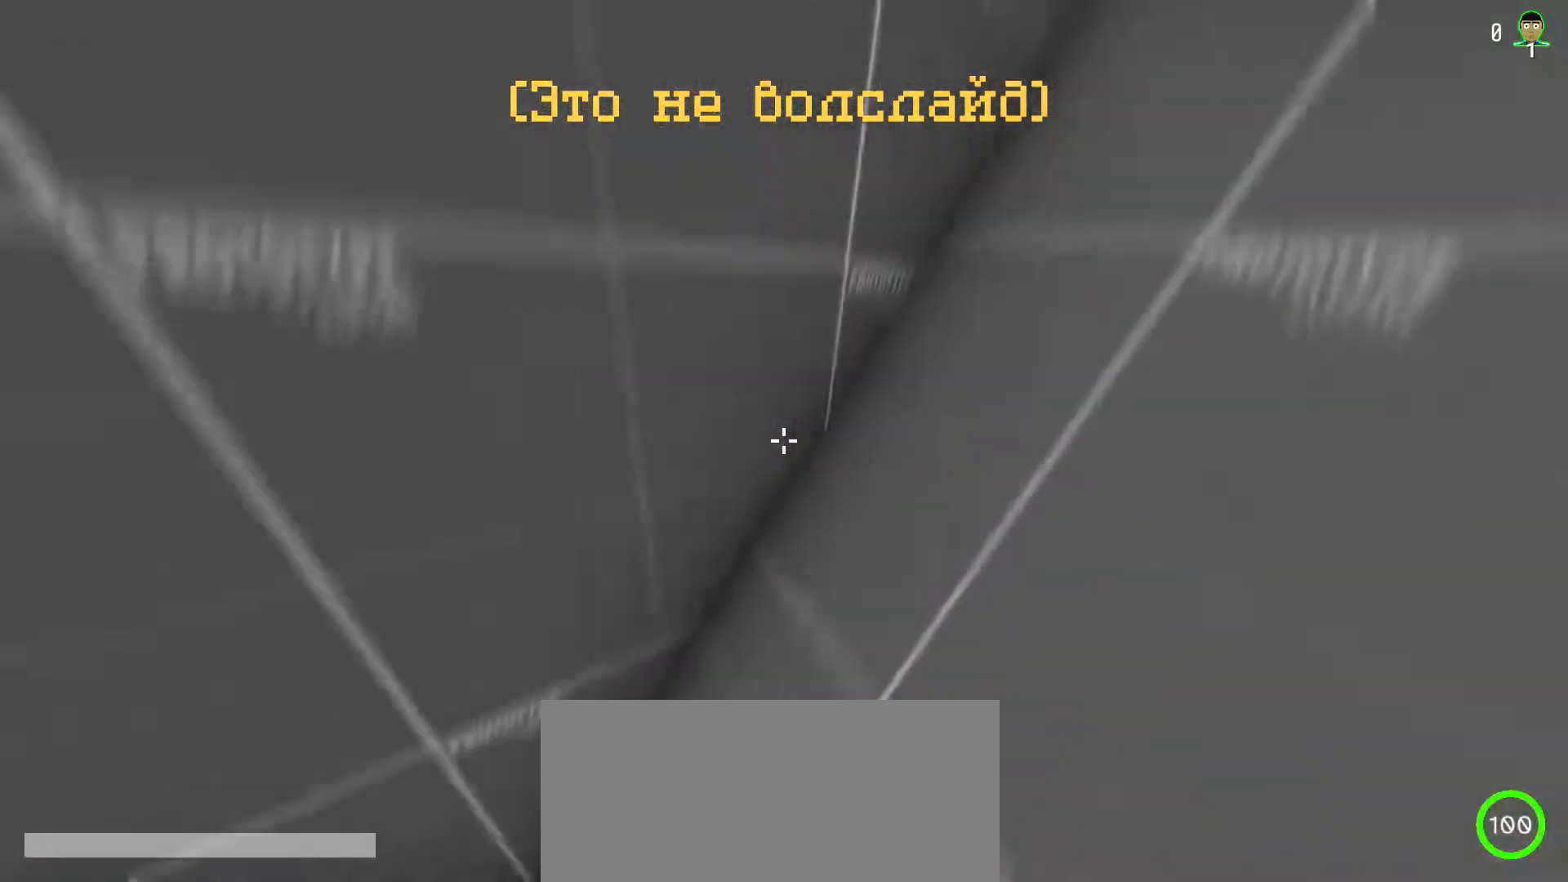
Gameplay with keyboard and mouse; each line is a JSON object with the keys and mouse buttons held at the frame after it. "events" lists presses ("down") and releases ("up") of "a", "ctrl", "d", "e", "f", "q", "r", "s", "shift", "space", "tab", "w", "mouse_left", "mouse_right", "mouse_mb4" and "mouse_mb5" between this image and that frame as [ms after this image, input, new state], when the widget could be followed in between; "mouse_wheel" appears only as held states. "mouse_left", "mouse_wheel", "mouse_right", "mouse_mb4", "mouse_mb5" = the "left", "wheel", "right", "mb4", "mb5" buttons of the "mouse" list. No other keys are recorded. "wheel" means that the mouse wheel is clicked or scrolled. Mouse movement is not recorded.
{"keys": ["ctrl", "shift", "w"], "mouse": [], "events": []}
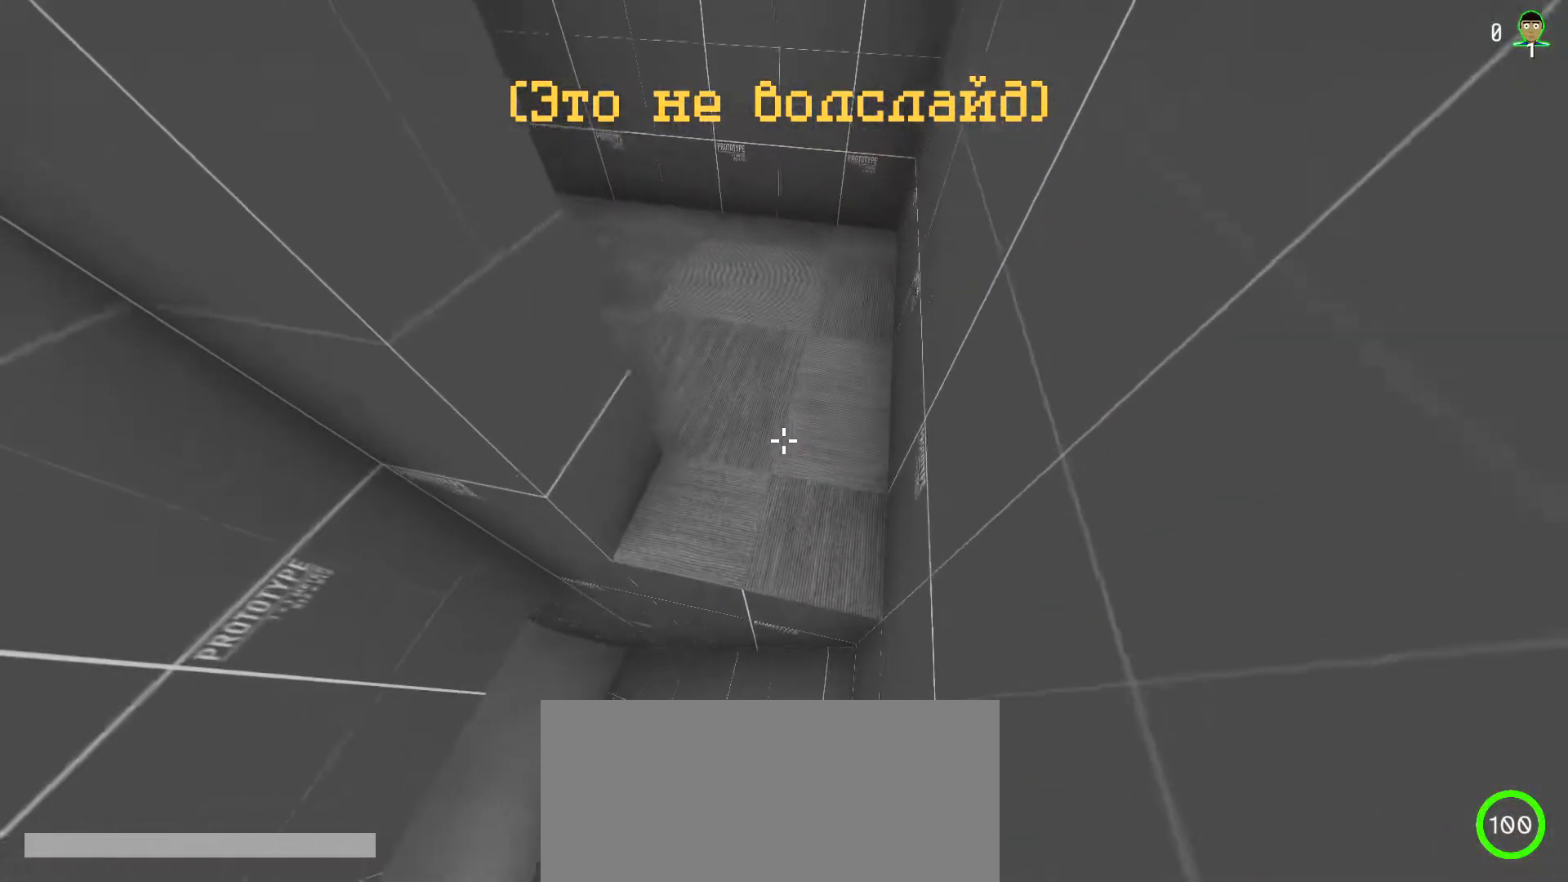
{"keys": ["shift", "w"], "mouse": [], "events": [[250, "ctrl", "up"]]}
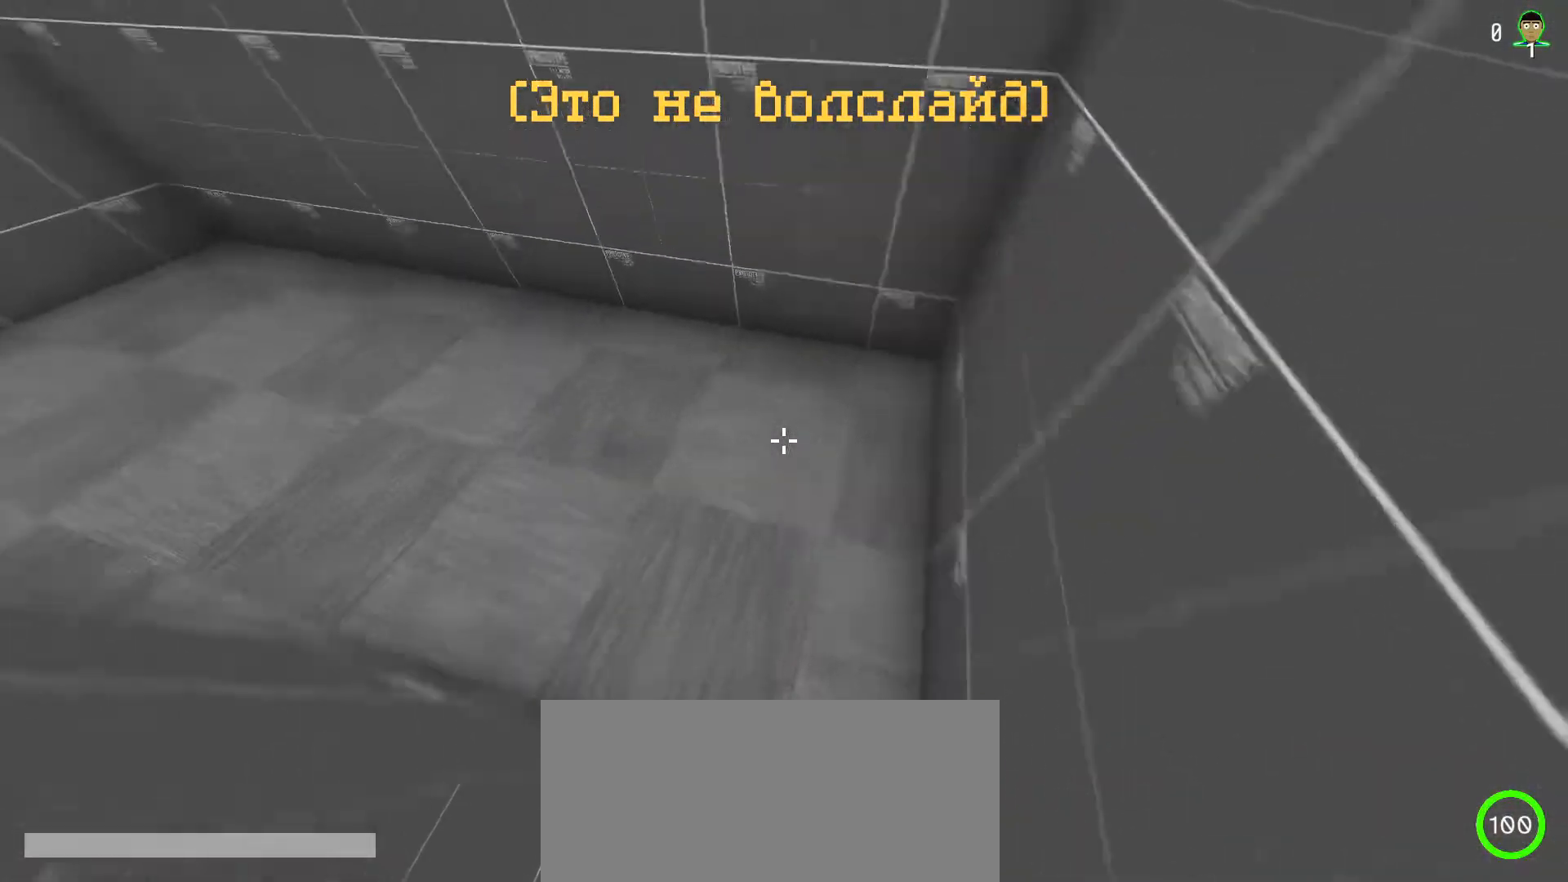
{"keys": ["d", "shift", "w"], "mouse": [], "events": [[67, "d", "down"], [83, "w", "up"], [217, "d", "up"], [367, "d", "down"], [367, "w", "down"]]}
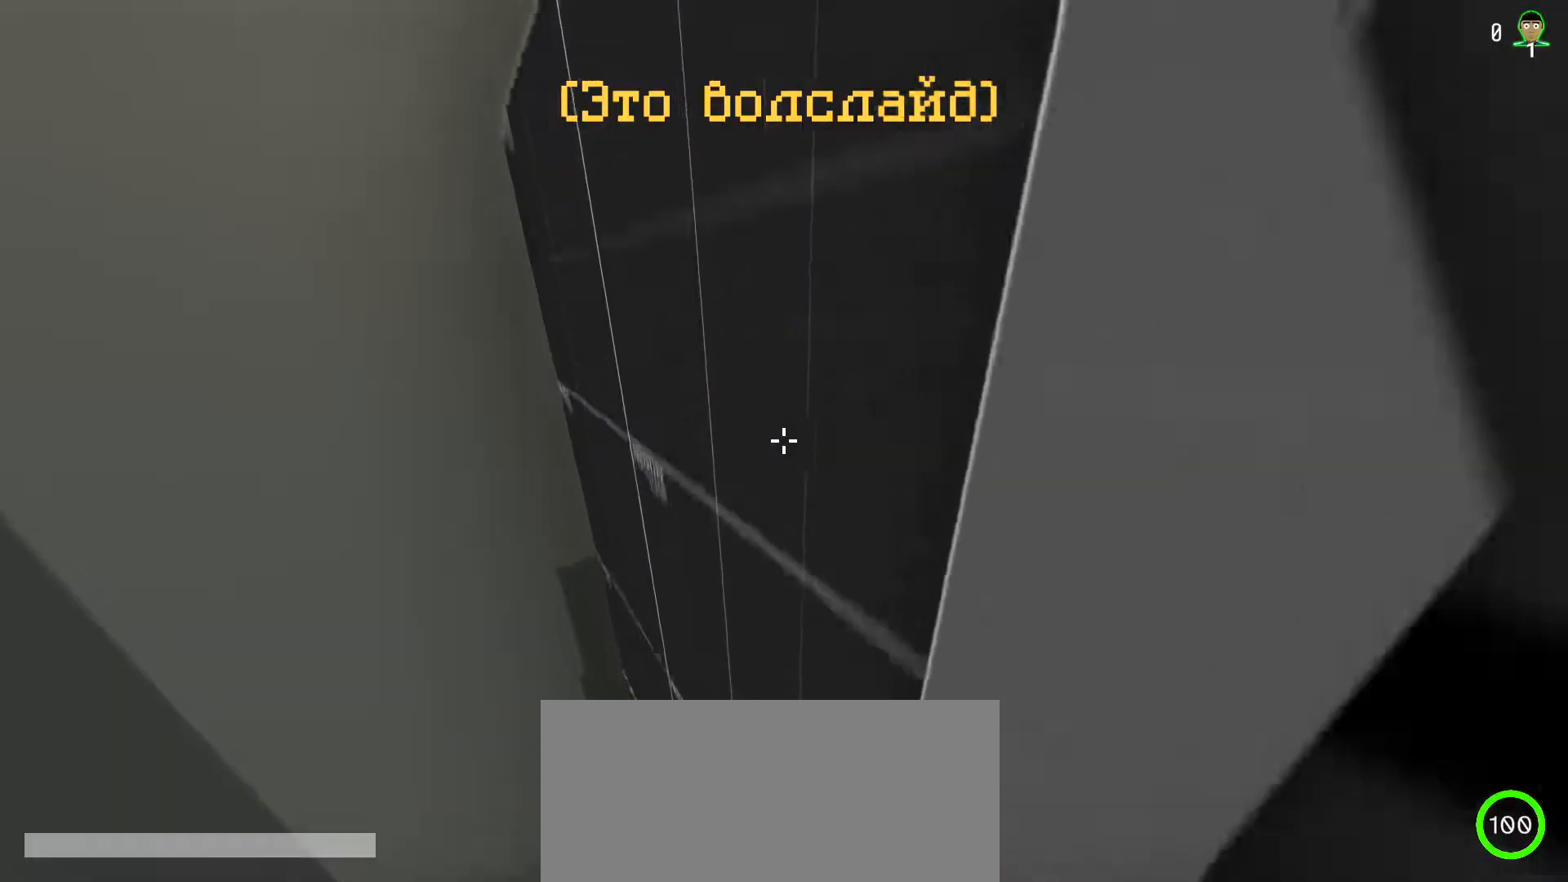
{"keys": ["d", "shift", "w"], "mouse": [], "events": []}
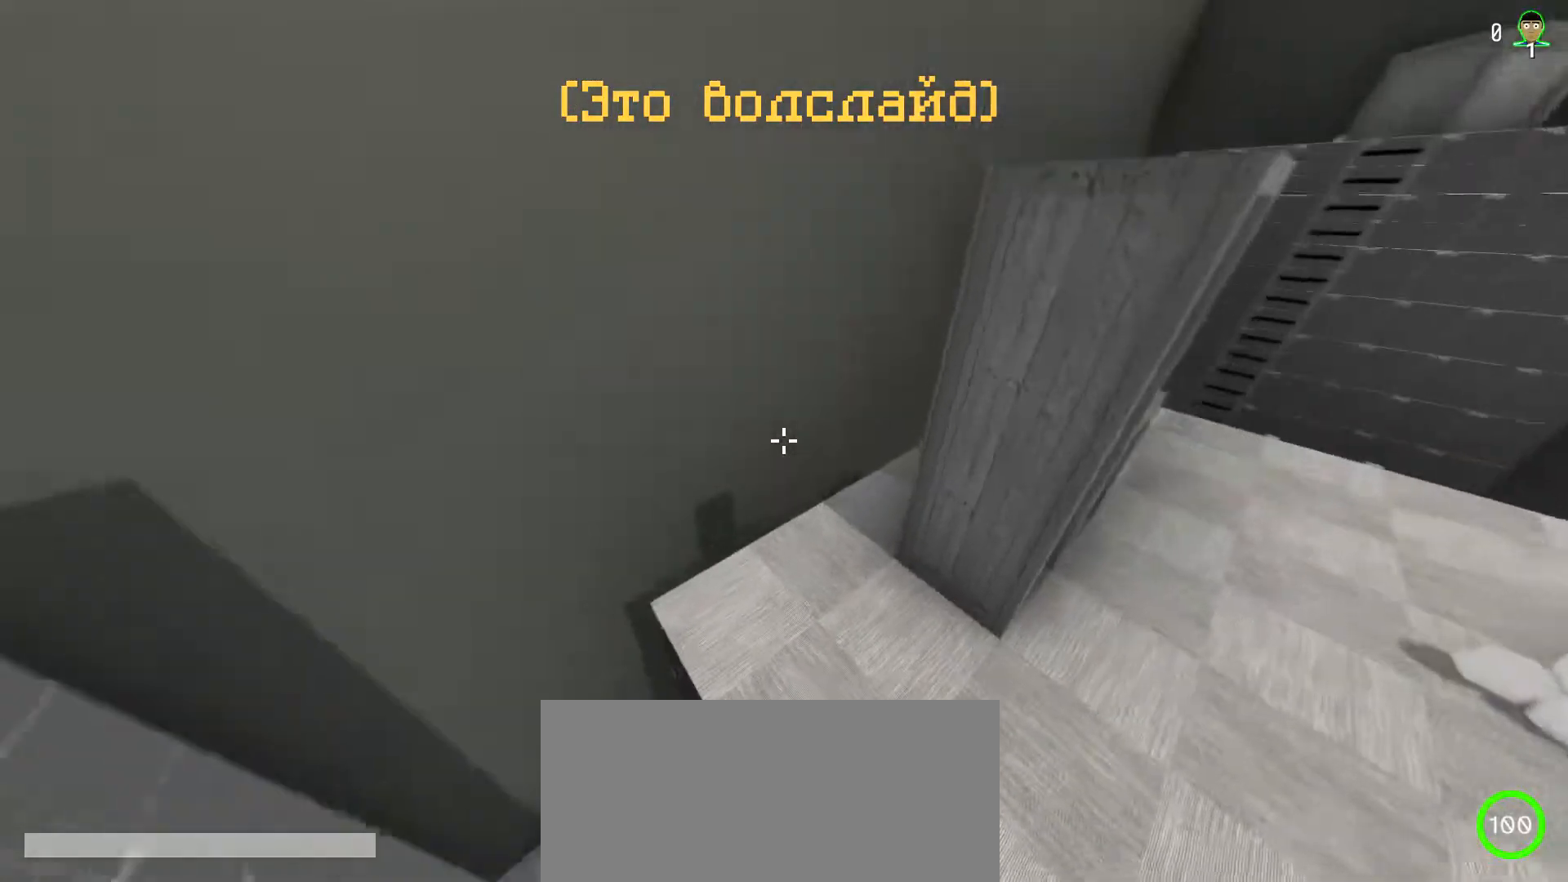
{"keys": ["d", "s", "shift"], "mouse": [], "events": [[167, "w", "up"], [300, "s", "down"]]}
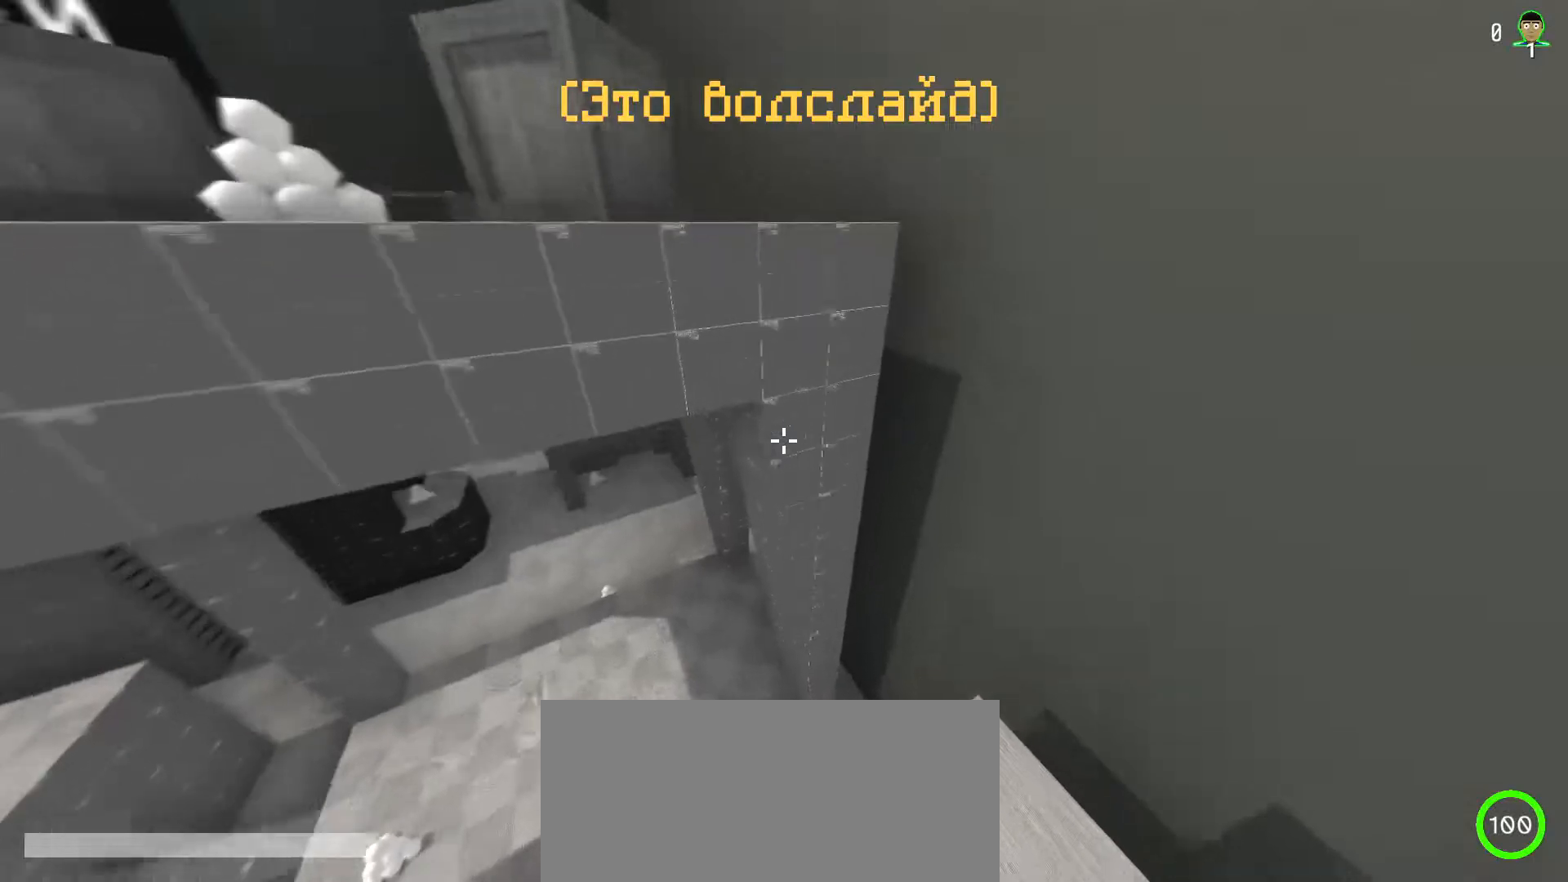
{"keys": ["d", "shift", "w"], "mouse": [], "events": [[100, "s", "up"], [117, "d", "up"], [217, "d", "down"], [217, "w", "down"]]}
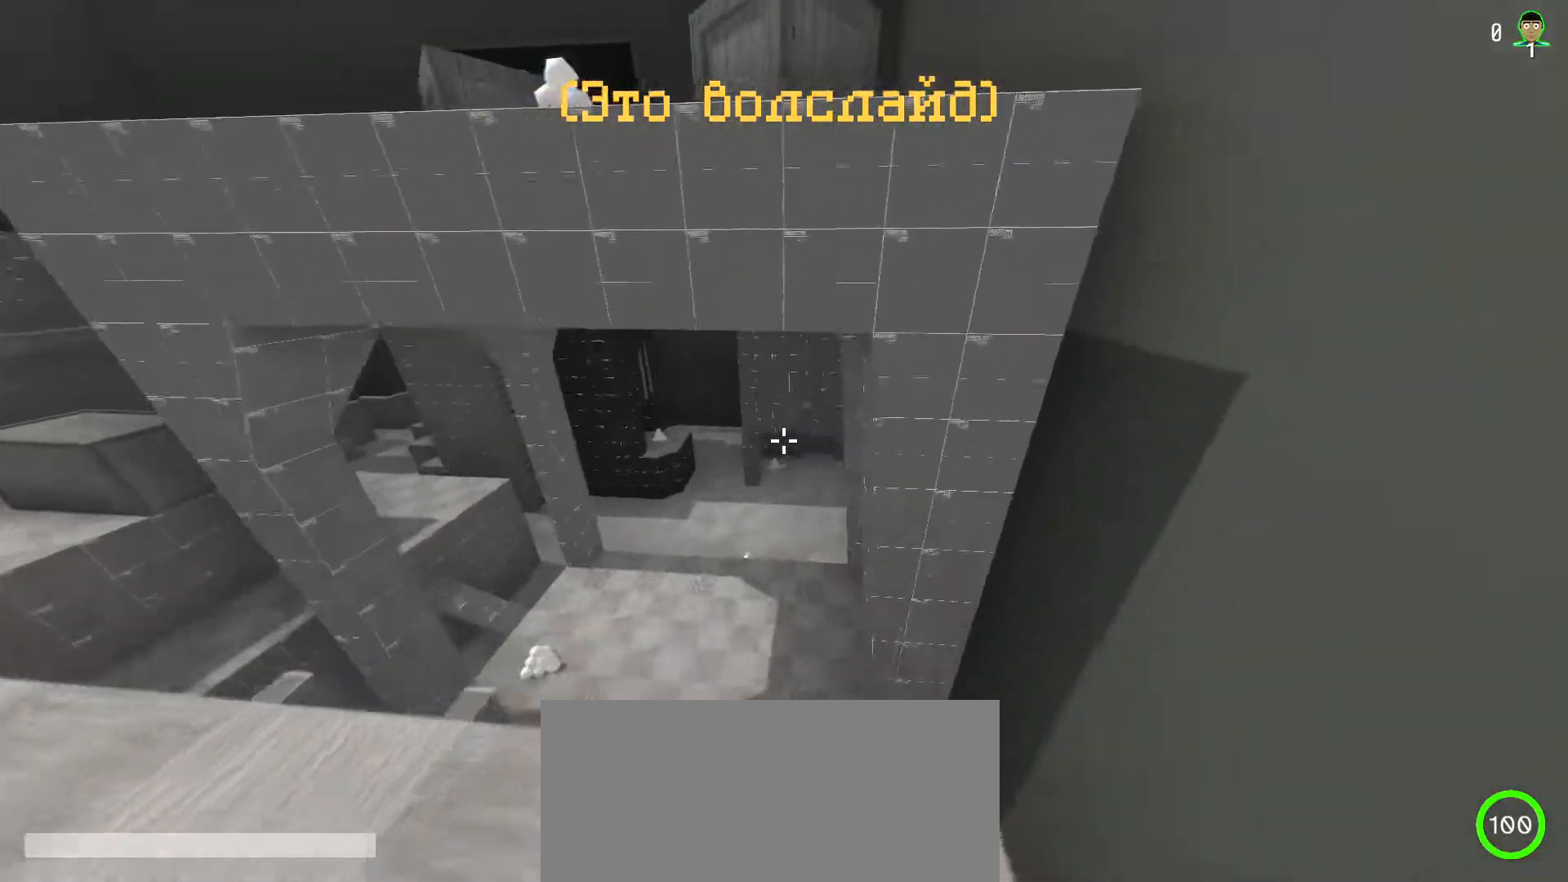
{"keys": ["d", "shift", "w"], "mouse": [], "events": []}
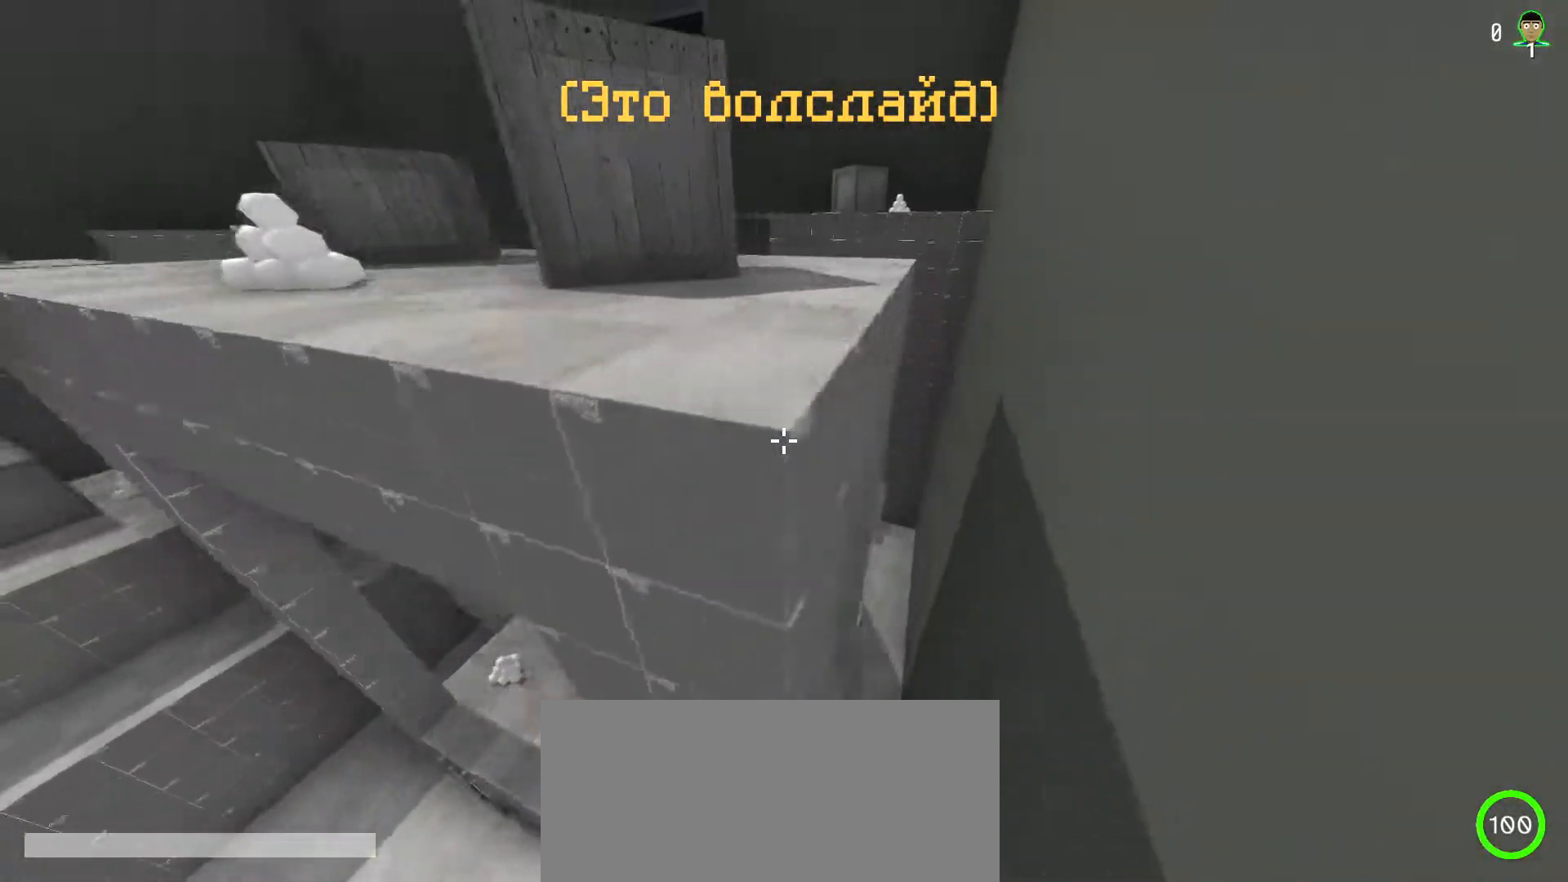
{"keys": ["d", "shift", "w"], "mouse": [], "events": []}
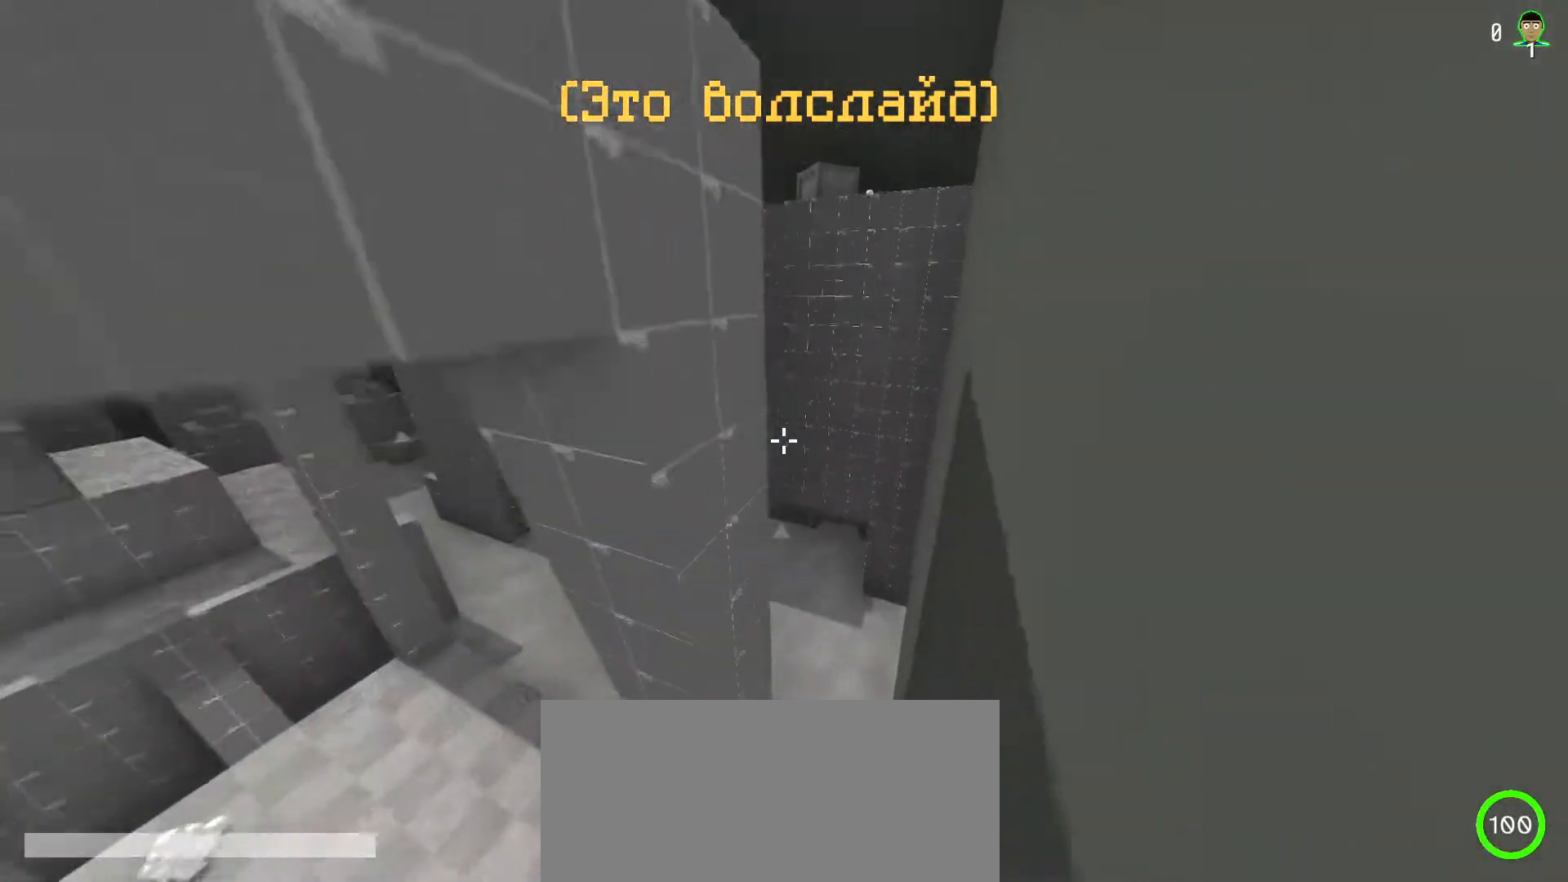
{"keys": ["ctrl", "shift", "w"], "mouse": [], "events": [[300, "d", "up"], [500, "ctrl", "down"]]}
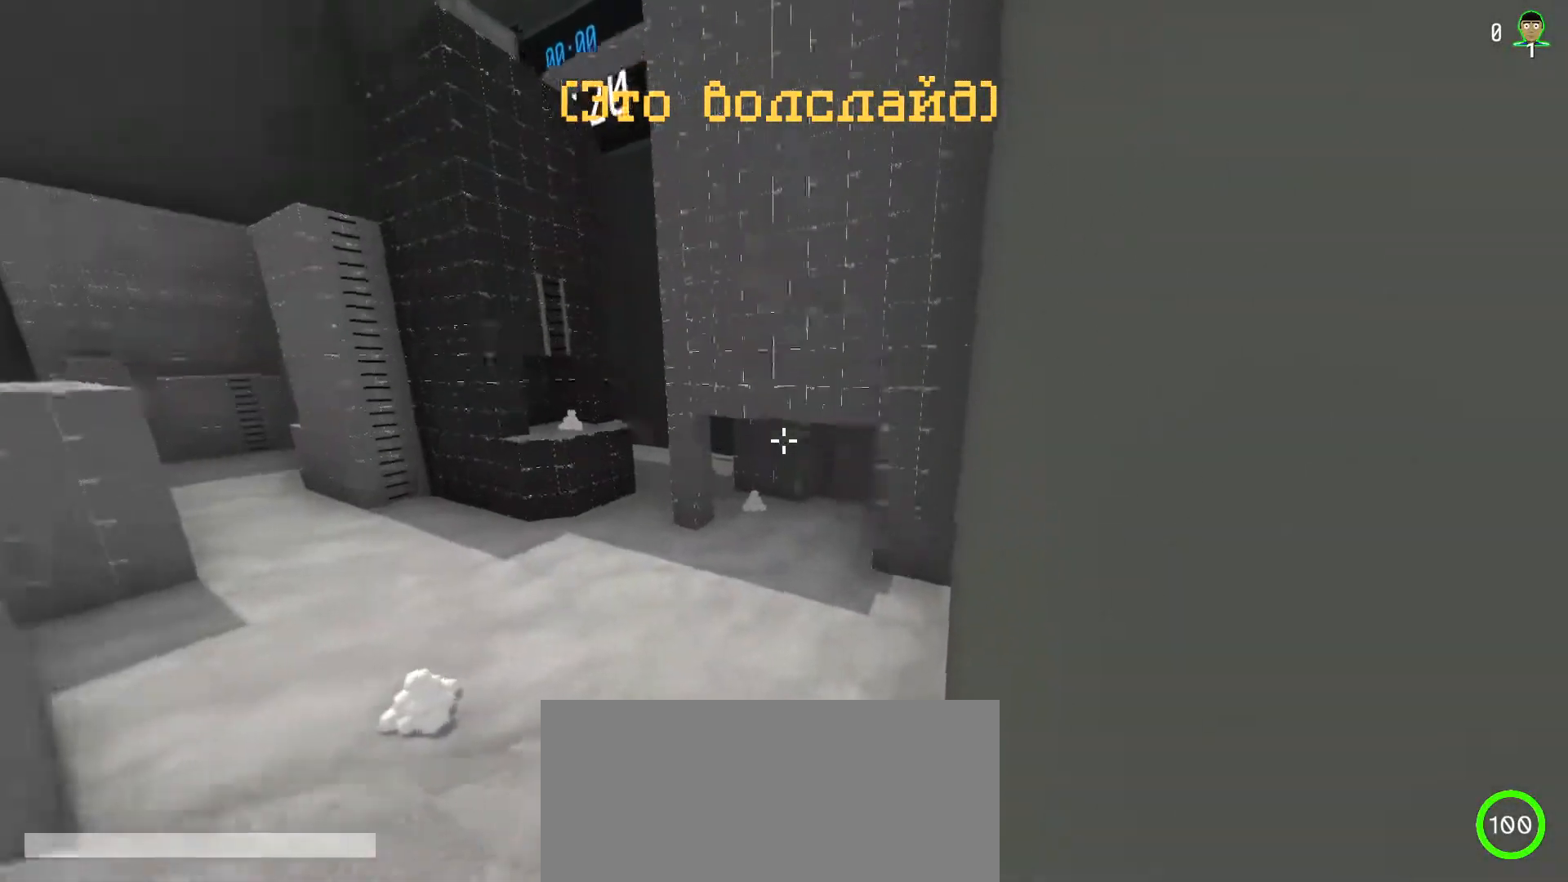
{"keys": ["ctrl", "shift", "w"], "mouse": [], "events": []}
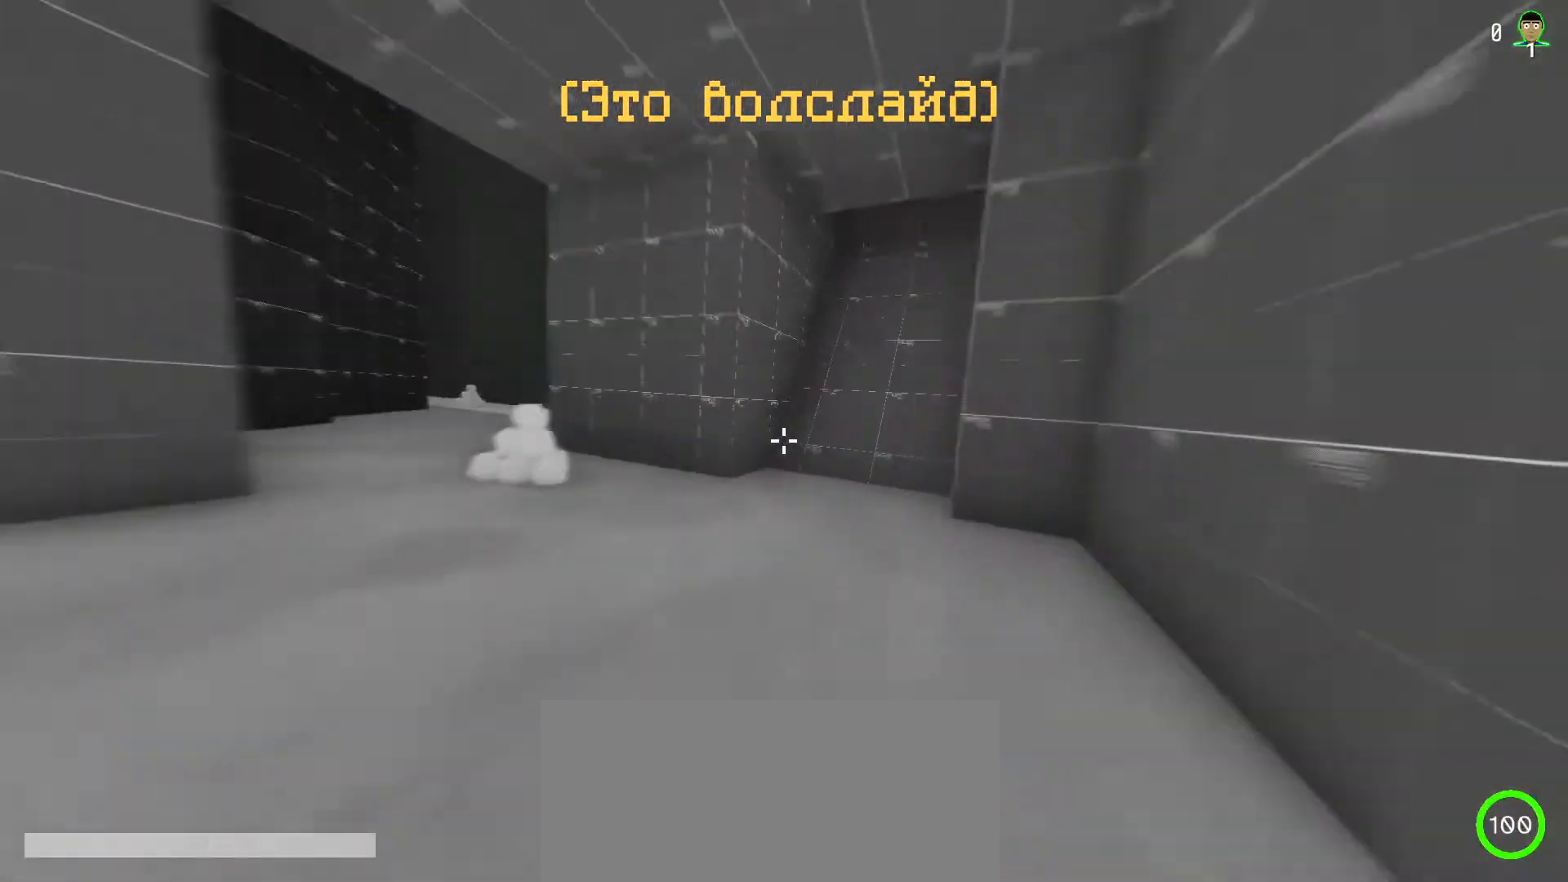
{"keys": ["ctrl", "shift", "w"], "mouse": [], "events": []}
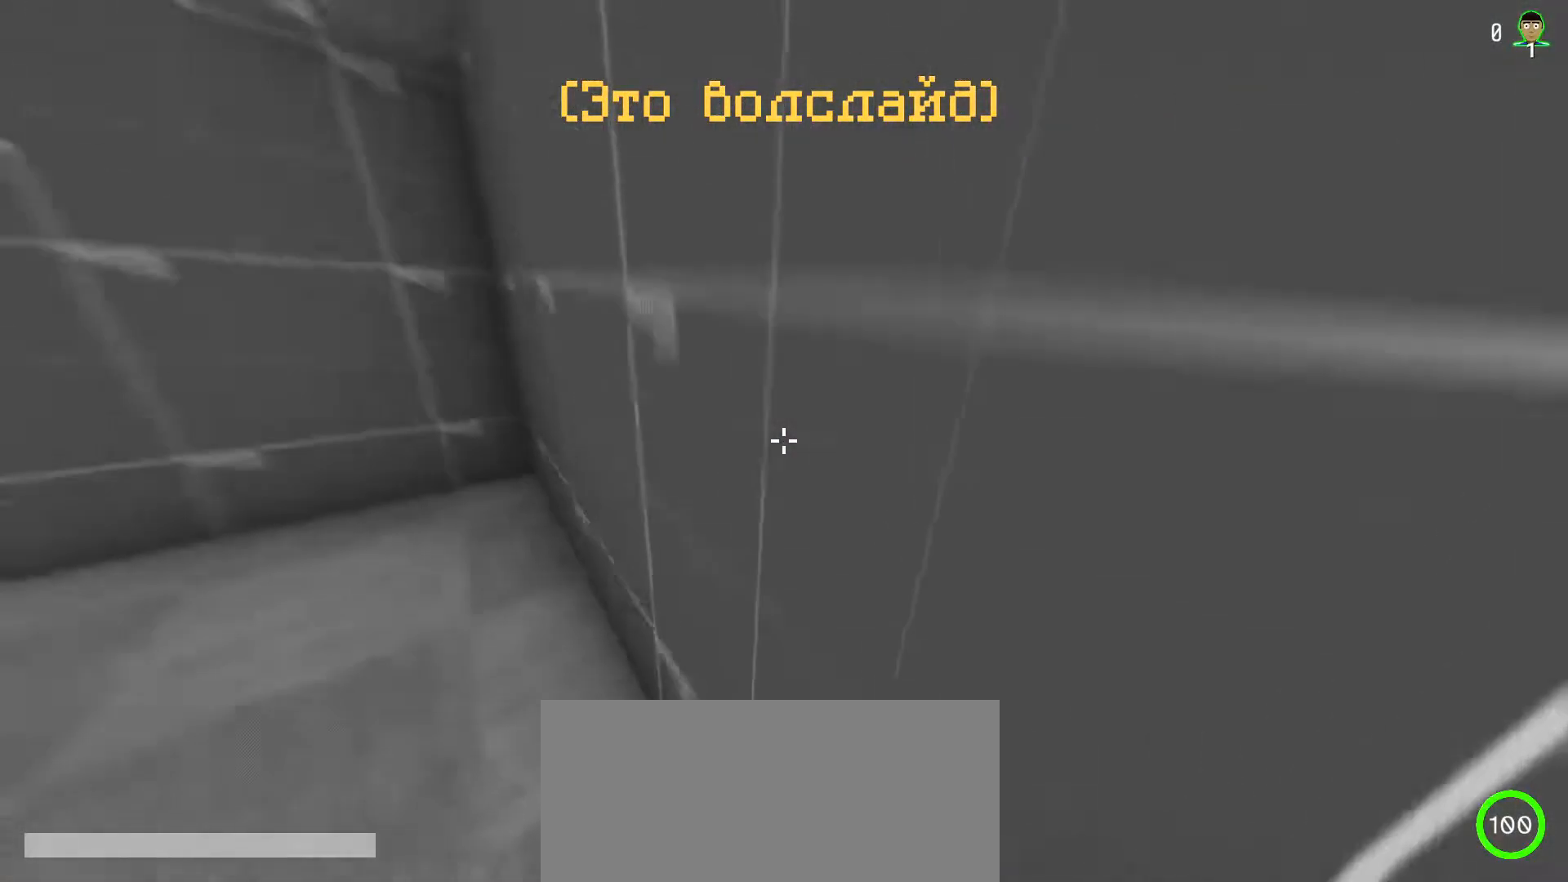
{"keys": ["shift"], "mouse": [], "events": [[250, "ctrl", "up"], [483, "w", "up"]]}
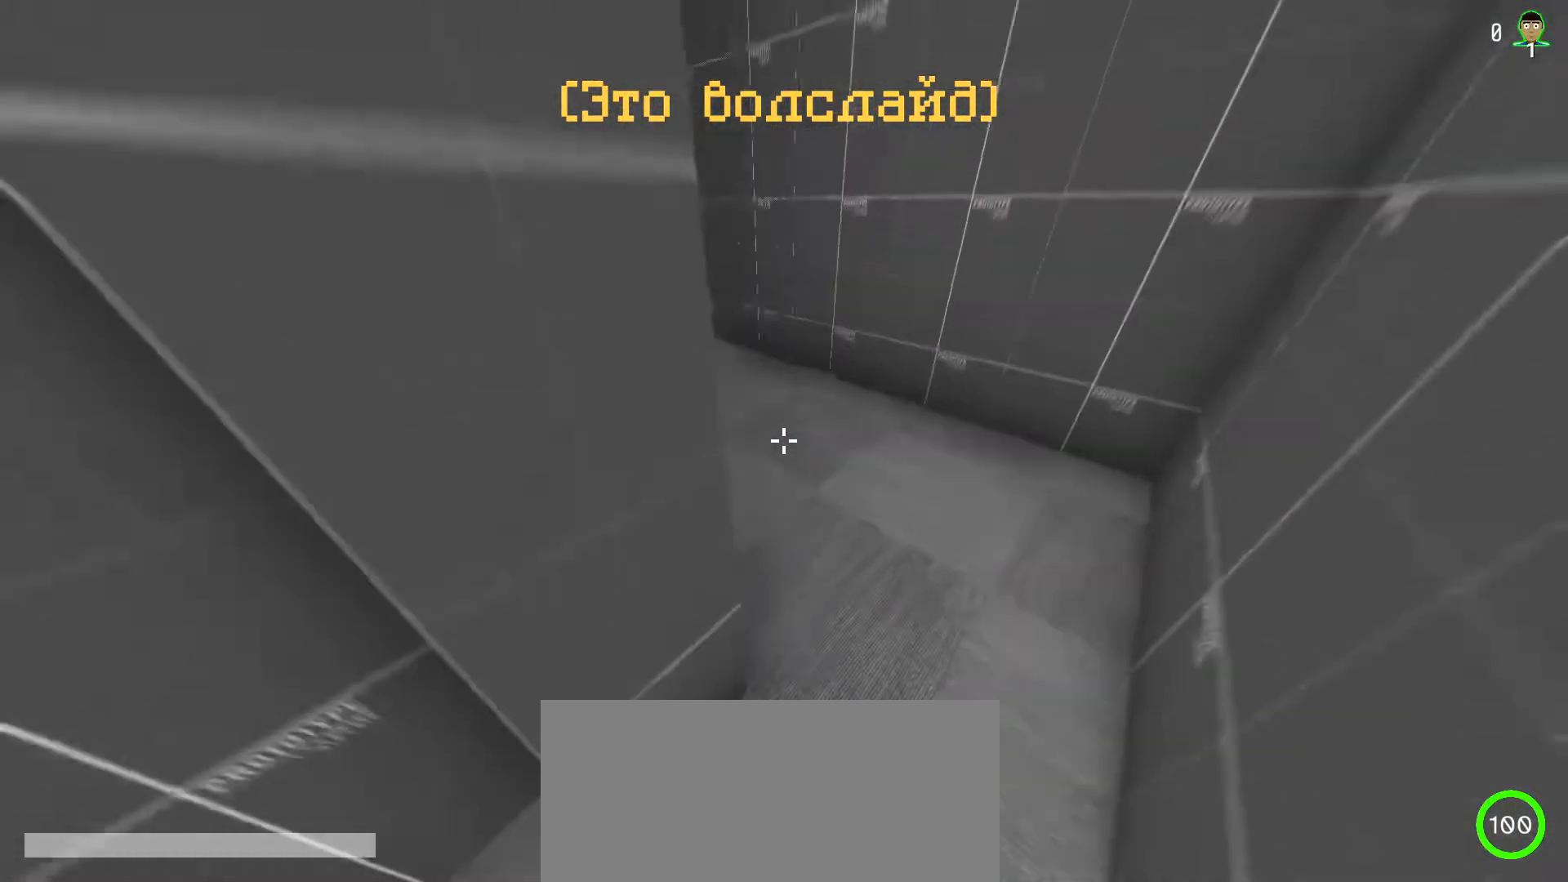
{"keys": ["shift"], "mouse": [], "events": [[33, "d", "down"], [400, "d", "up"]]}
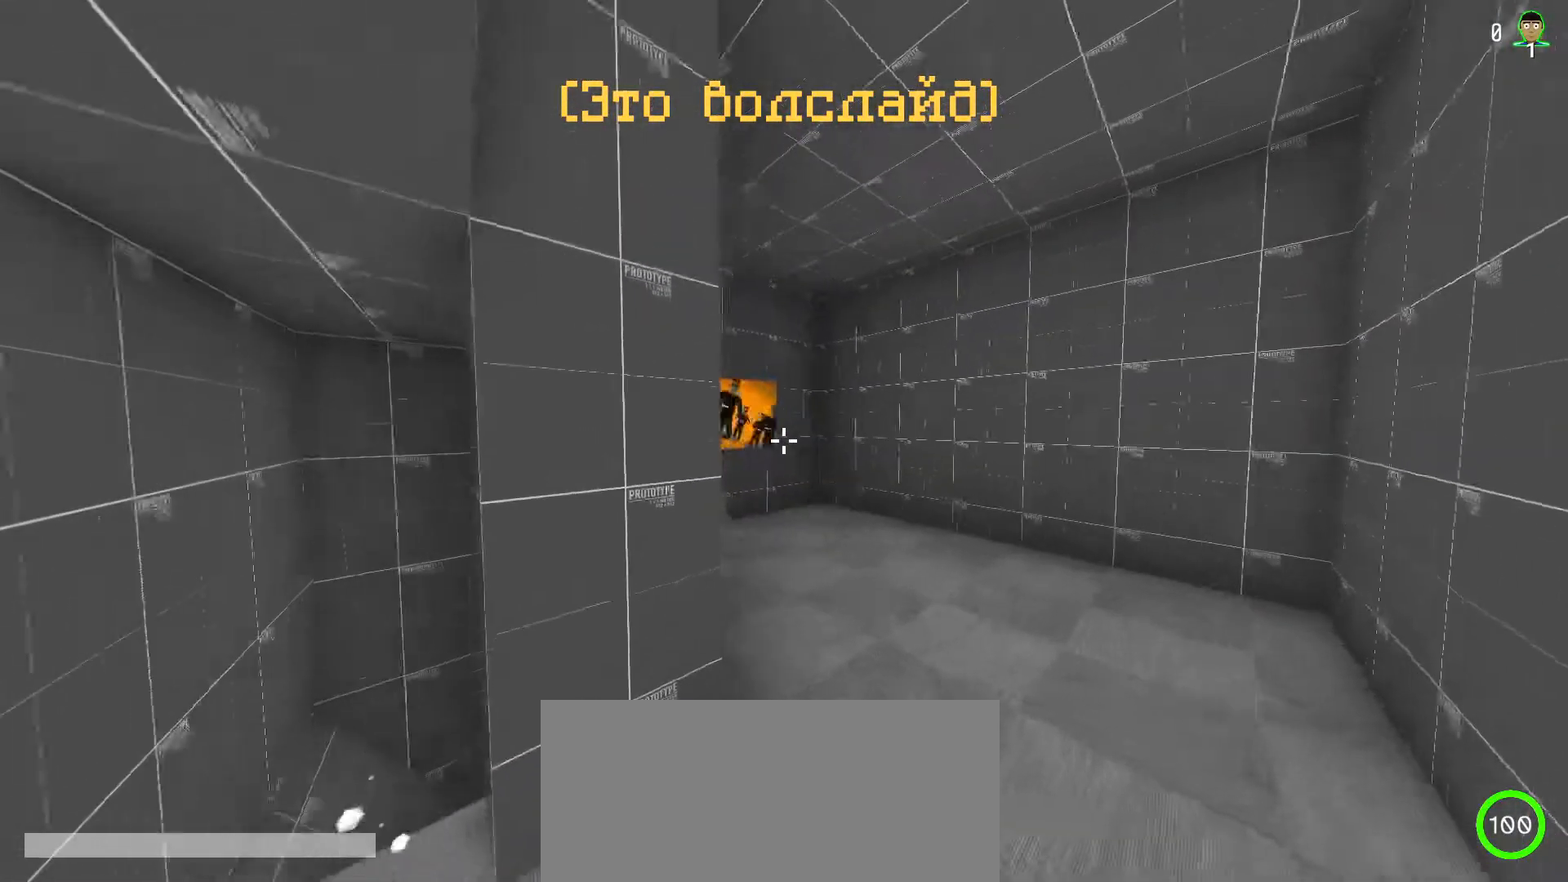
{"keys": ["d", "shift", "w"], "mouse": [], "events": [[467, "d", "down"], [467, "w", "down"]]}
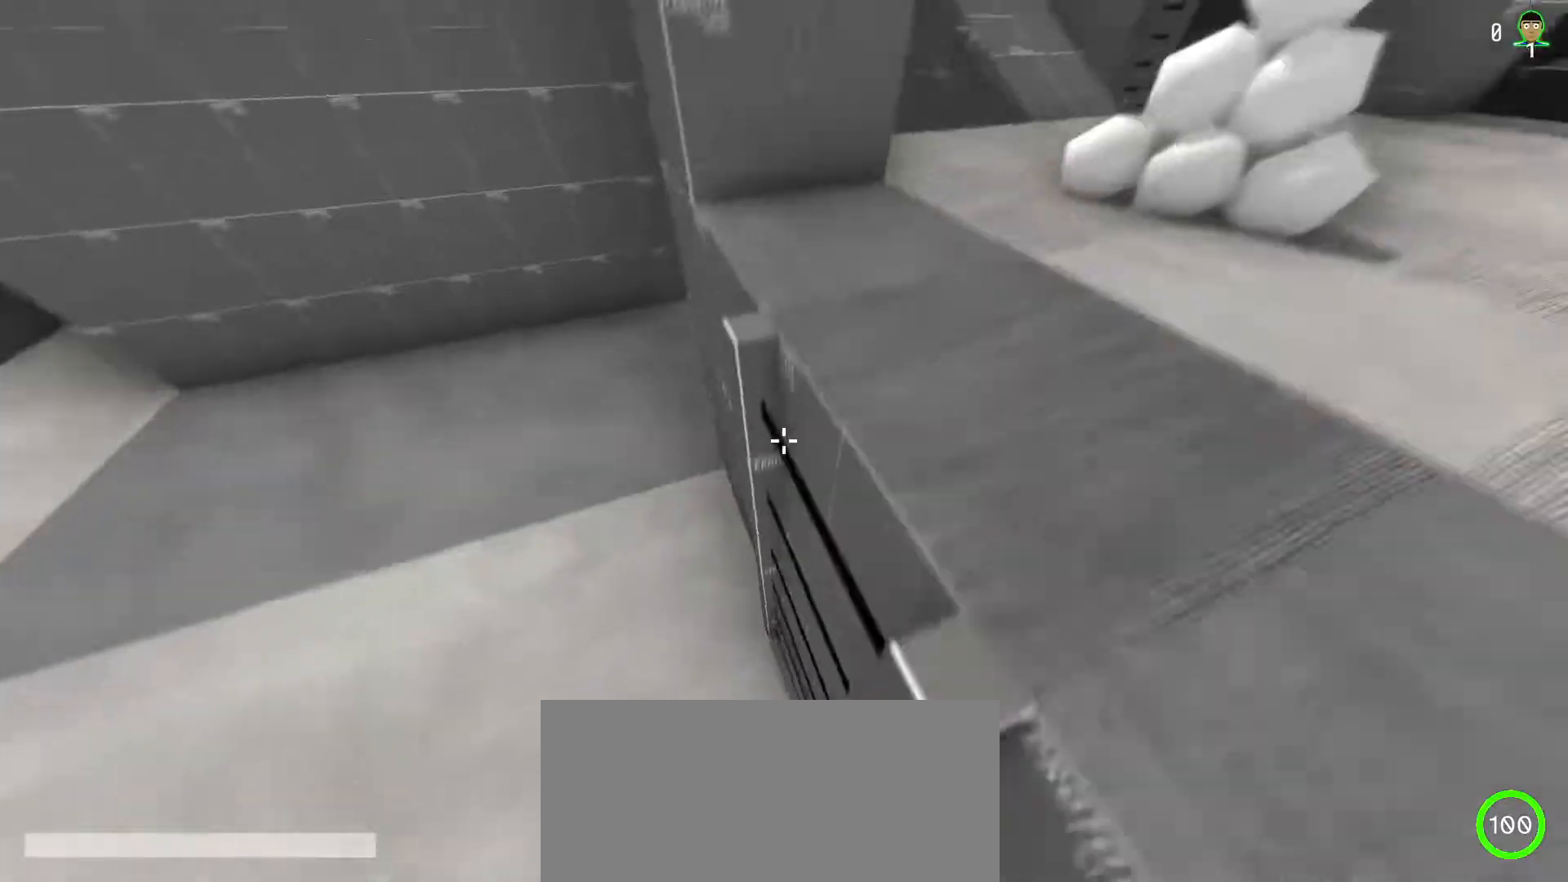
{"keys": ["d", "shift", "w"], "mouse": [], "events": []}
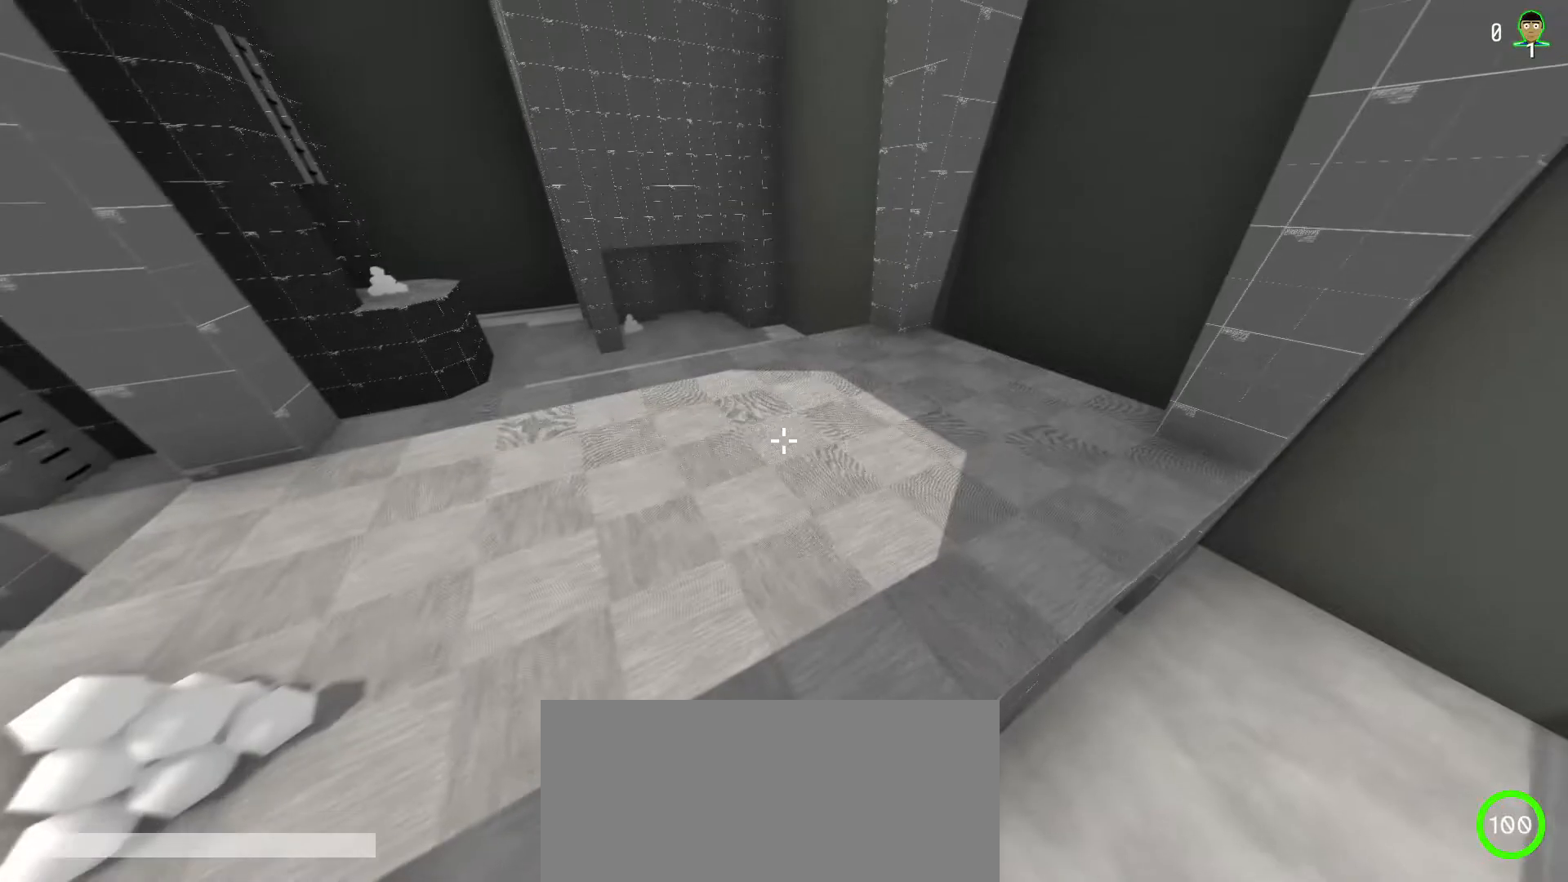
{"keys": ["d", "shift", "w"], "mouse": [], "events": [[117, "d", "up"], [300, "d", "down"]]}
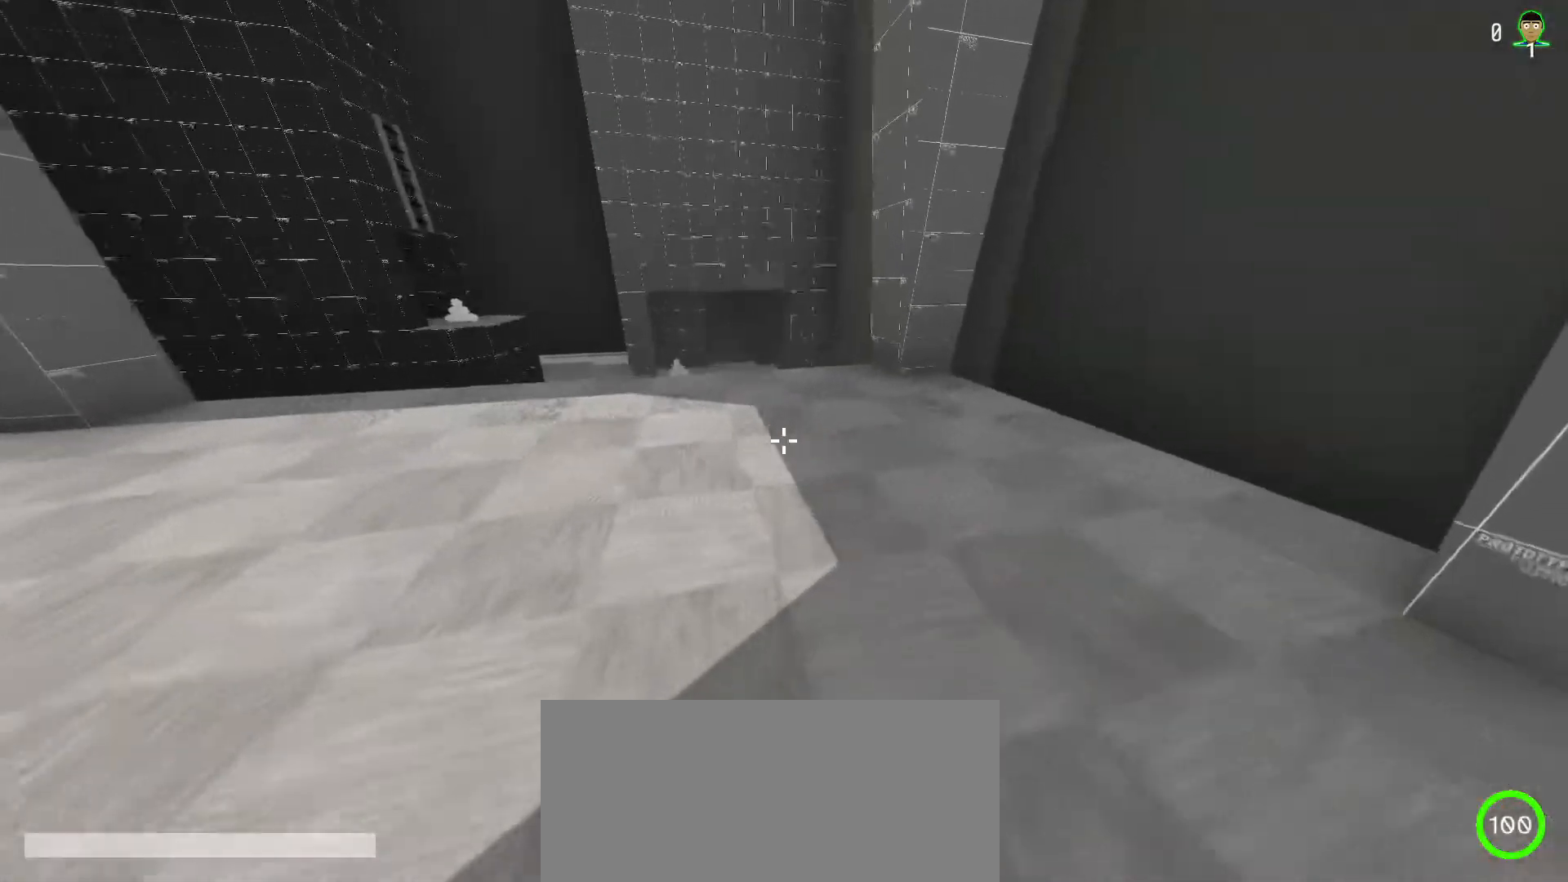
{"keys": ["d", "shift", "w"], "mouse": [], "events": []}
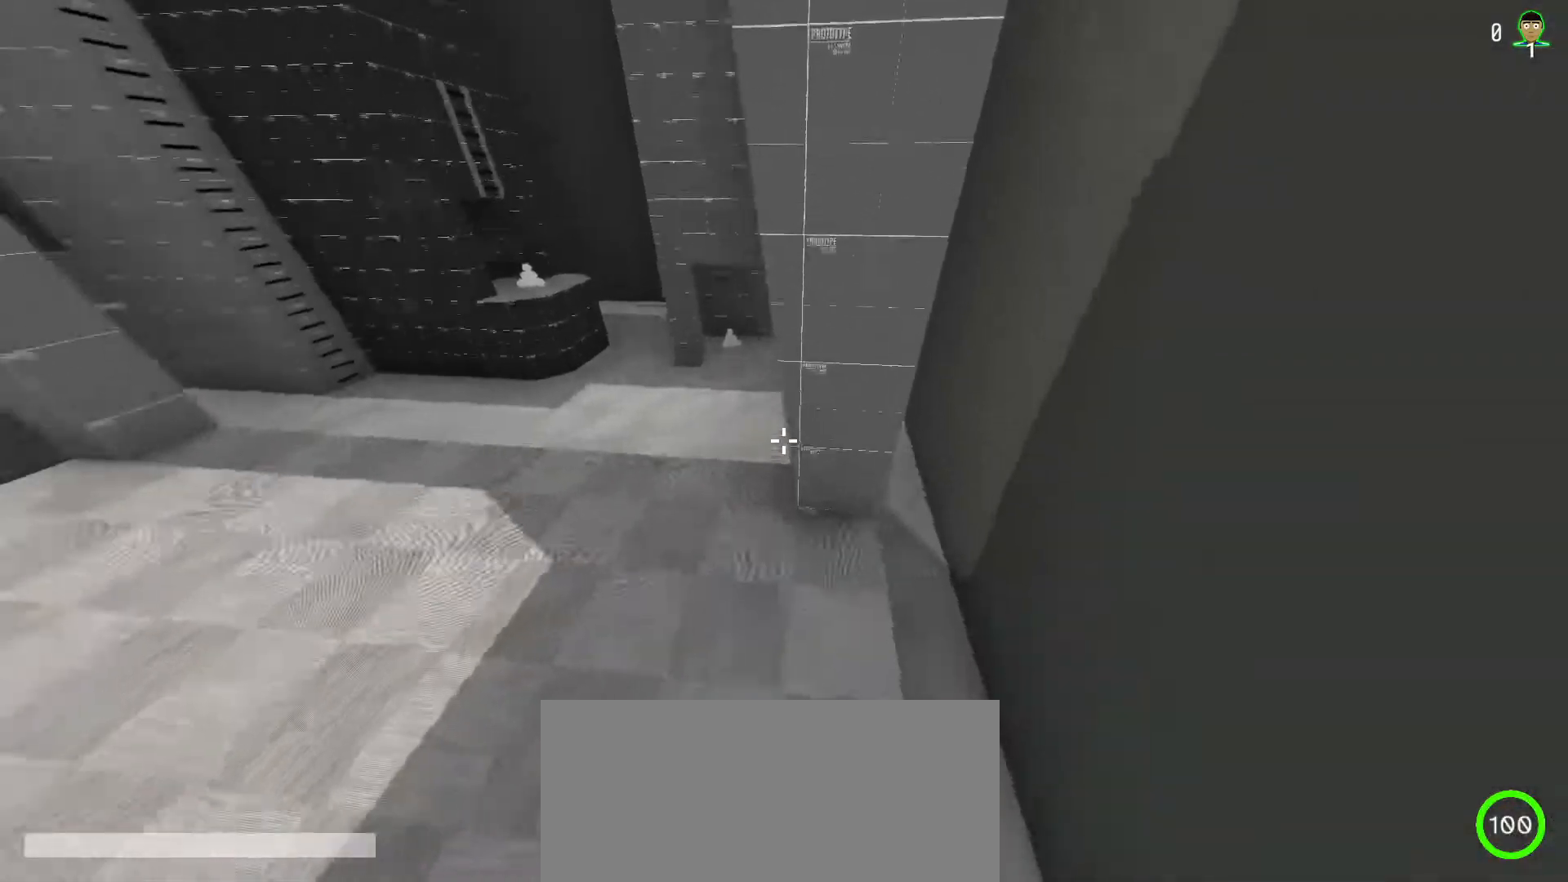
{"keys": ["d", "shift", "w"], "mouse": [], "events": []}
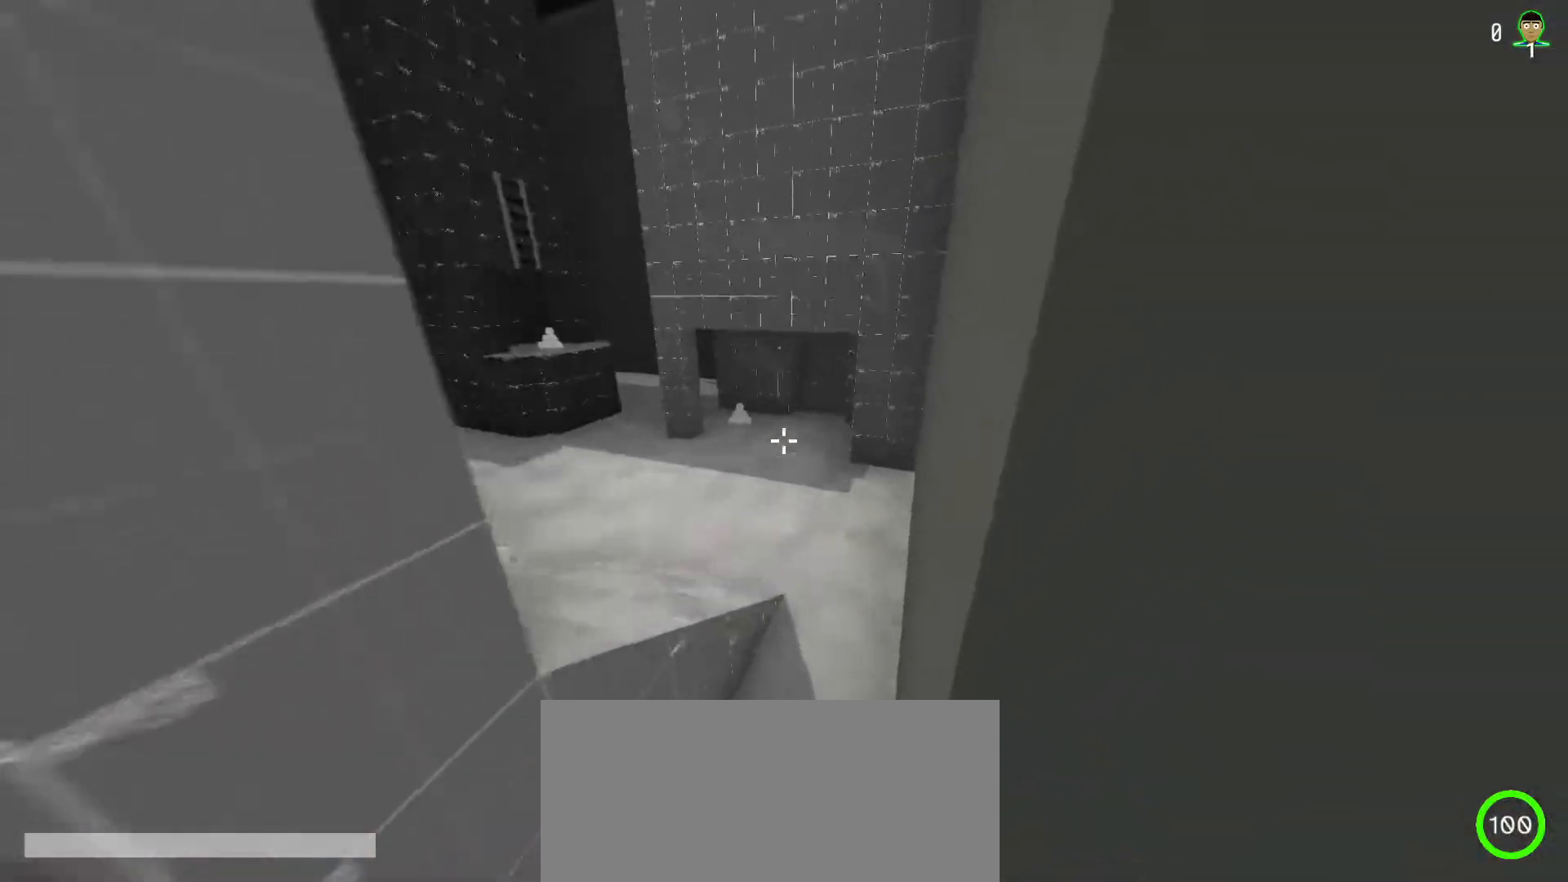
{"keys": ["ctrl", "shift", "w"], "mouse": [], "events": [[100, "d", "up"], [233, "ctrl", "down"]]}
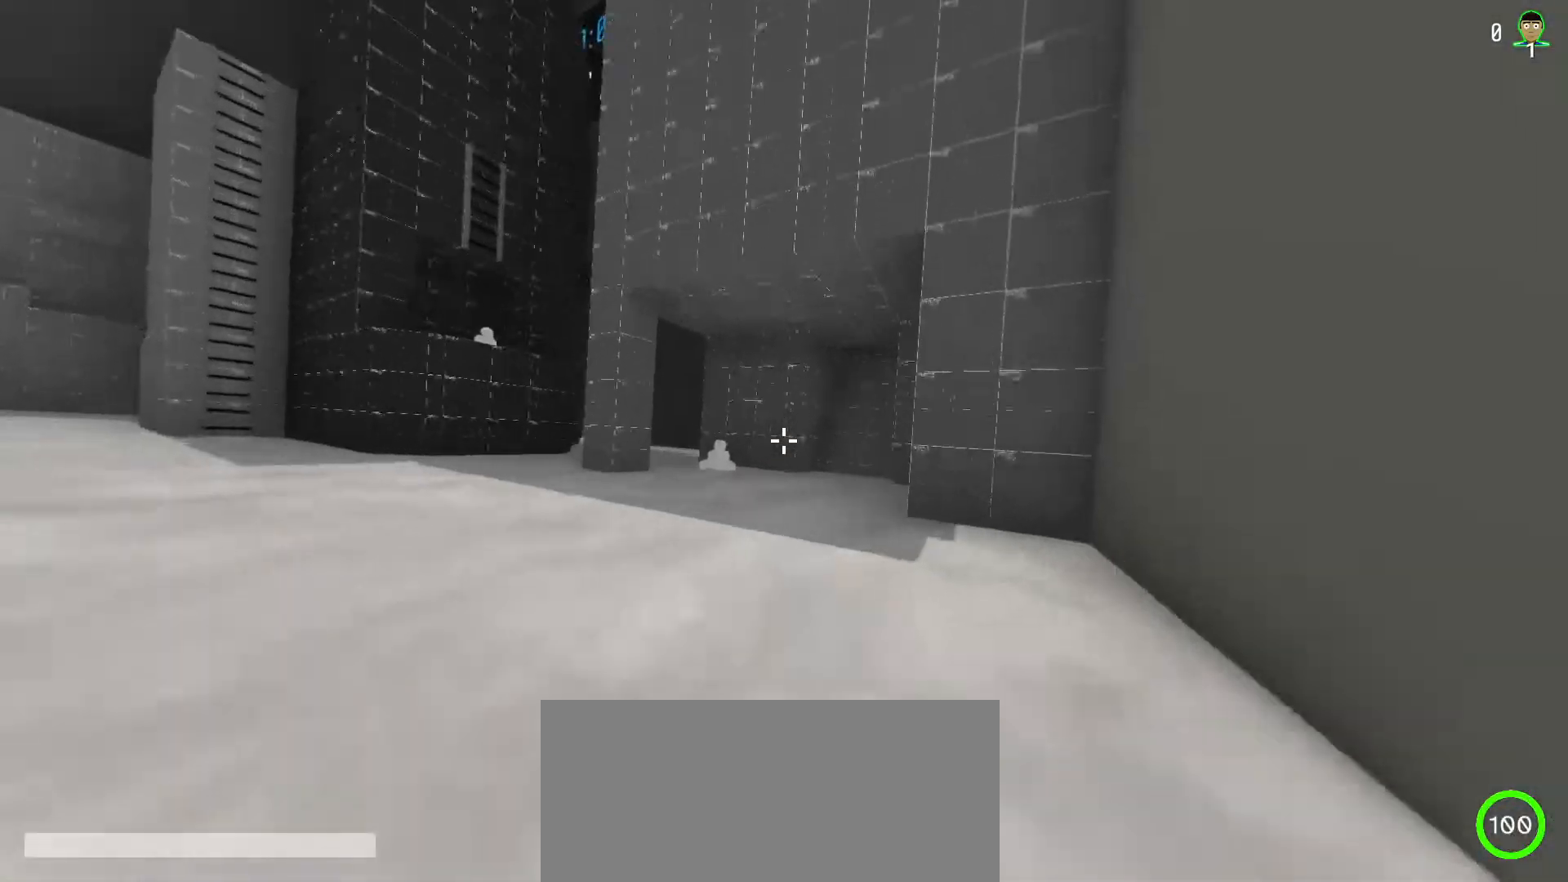
{"keys": ["ctrl", "shift", "w"], "mouse": [], "events": []}
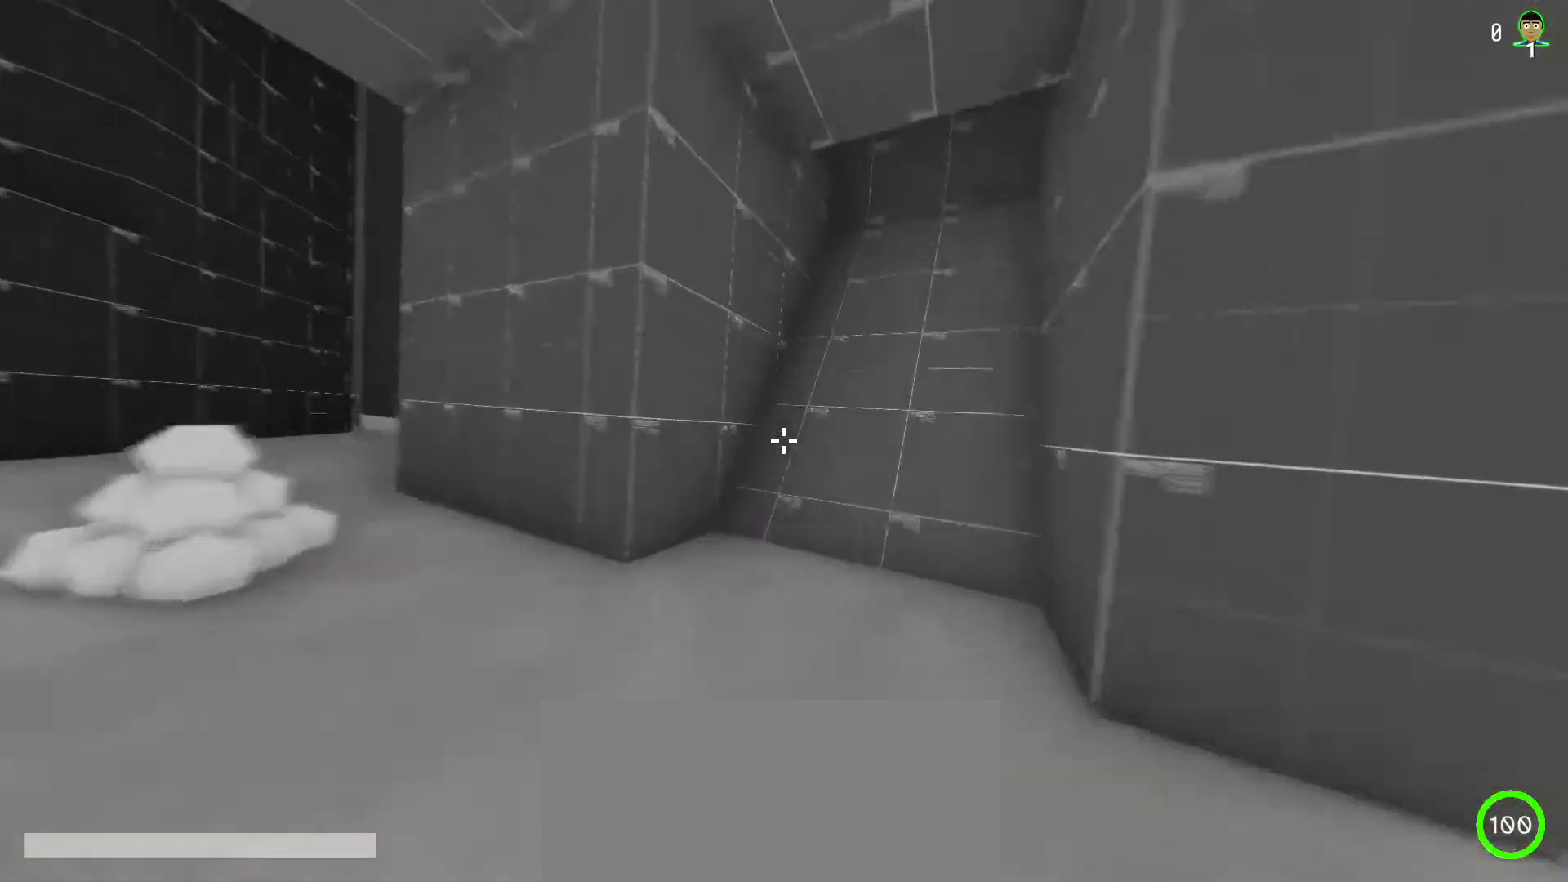
{"keys": ["ctrl", "shift", "w"], "mouse": [], "events": []}
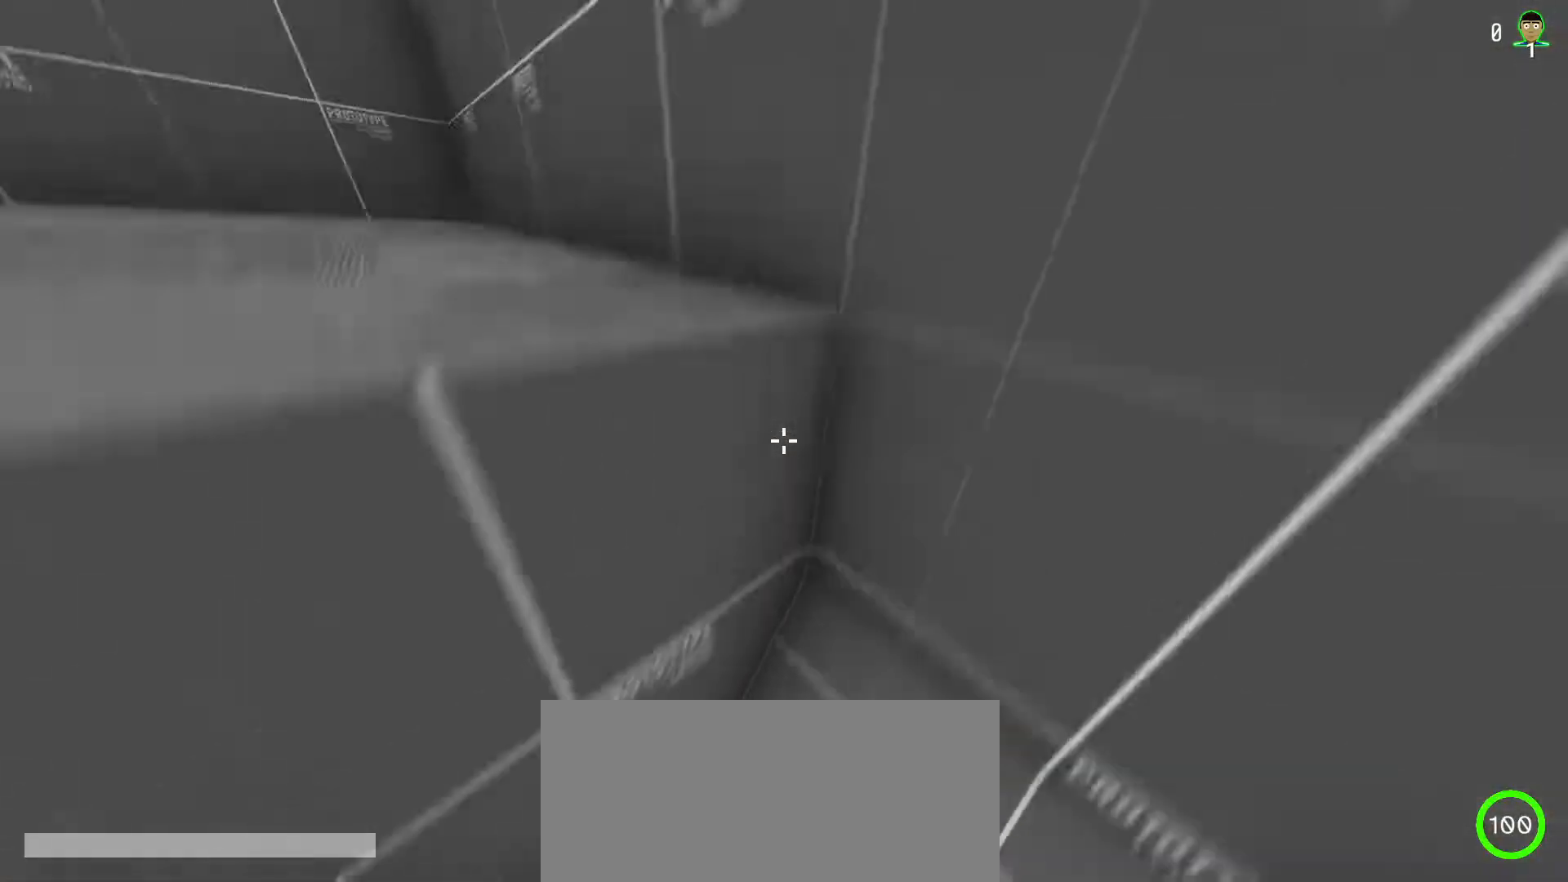
{"keys": ["ctrl", "shift", "w"], "mouse": [], "events": []}
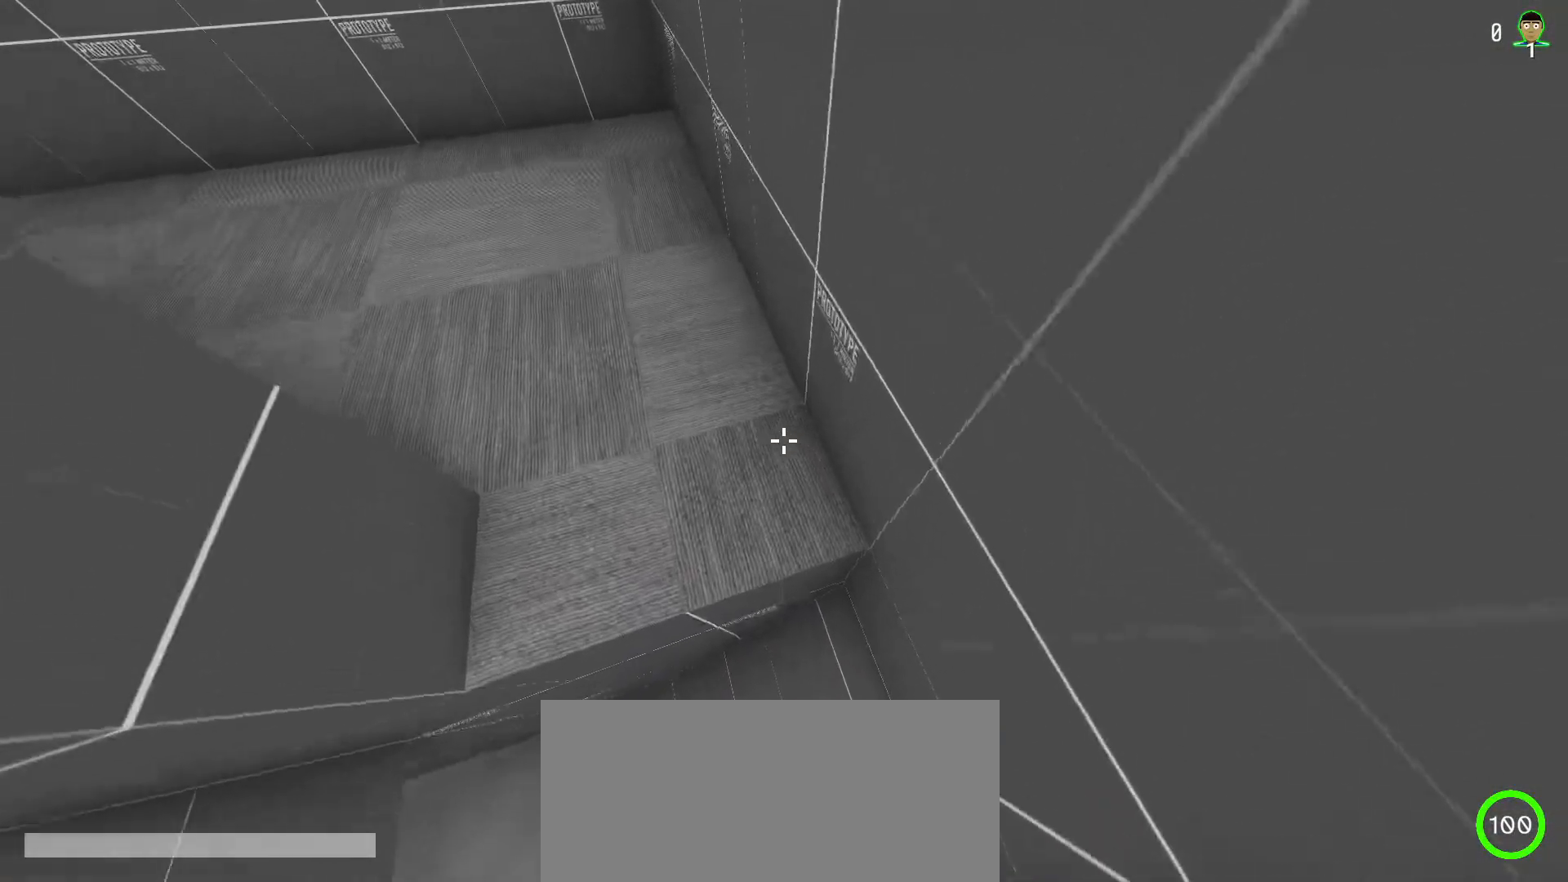
{"keys": ["d", "shift"], "mouse": [], "events": [[100, "ctrl", "up"], [117, "w", "up"], [367, "d", "down"]]}
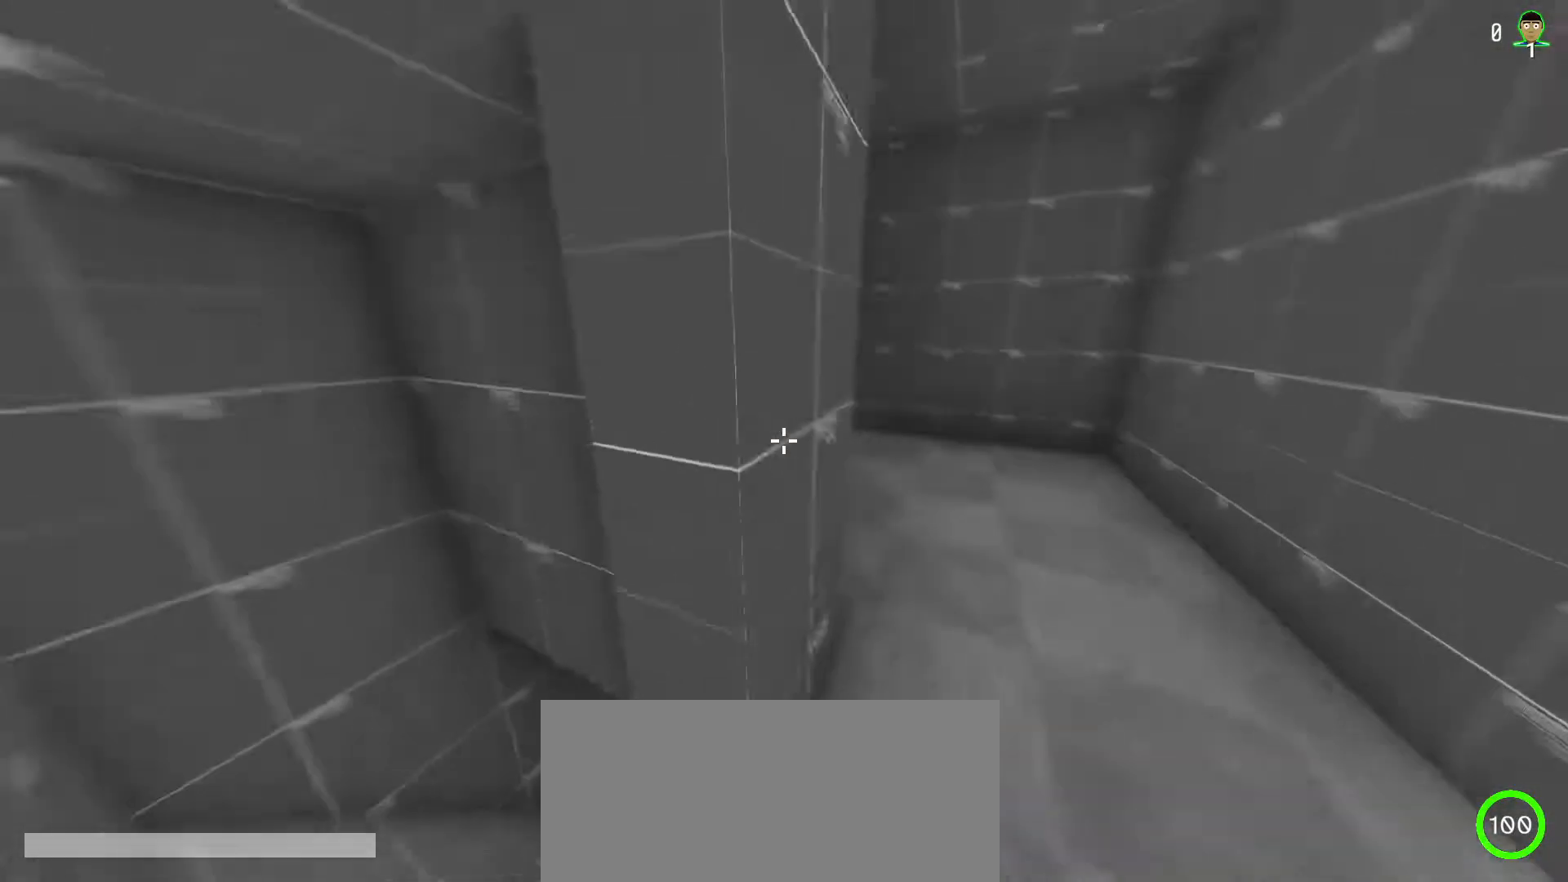
{"keys": ["shift"], "mouse": [], "events": [[283, "d", "up"]]}
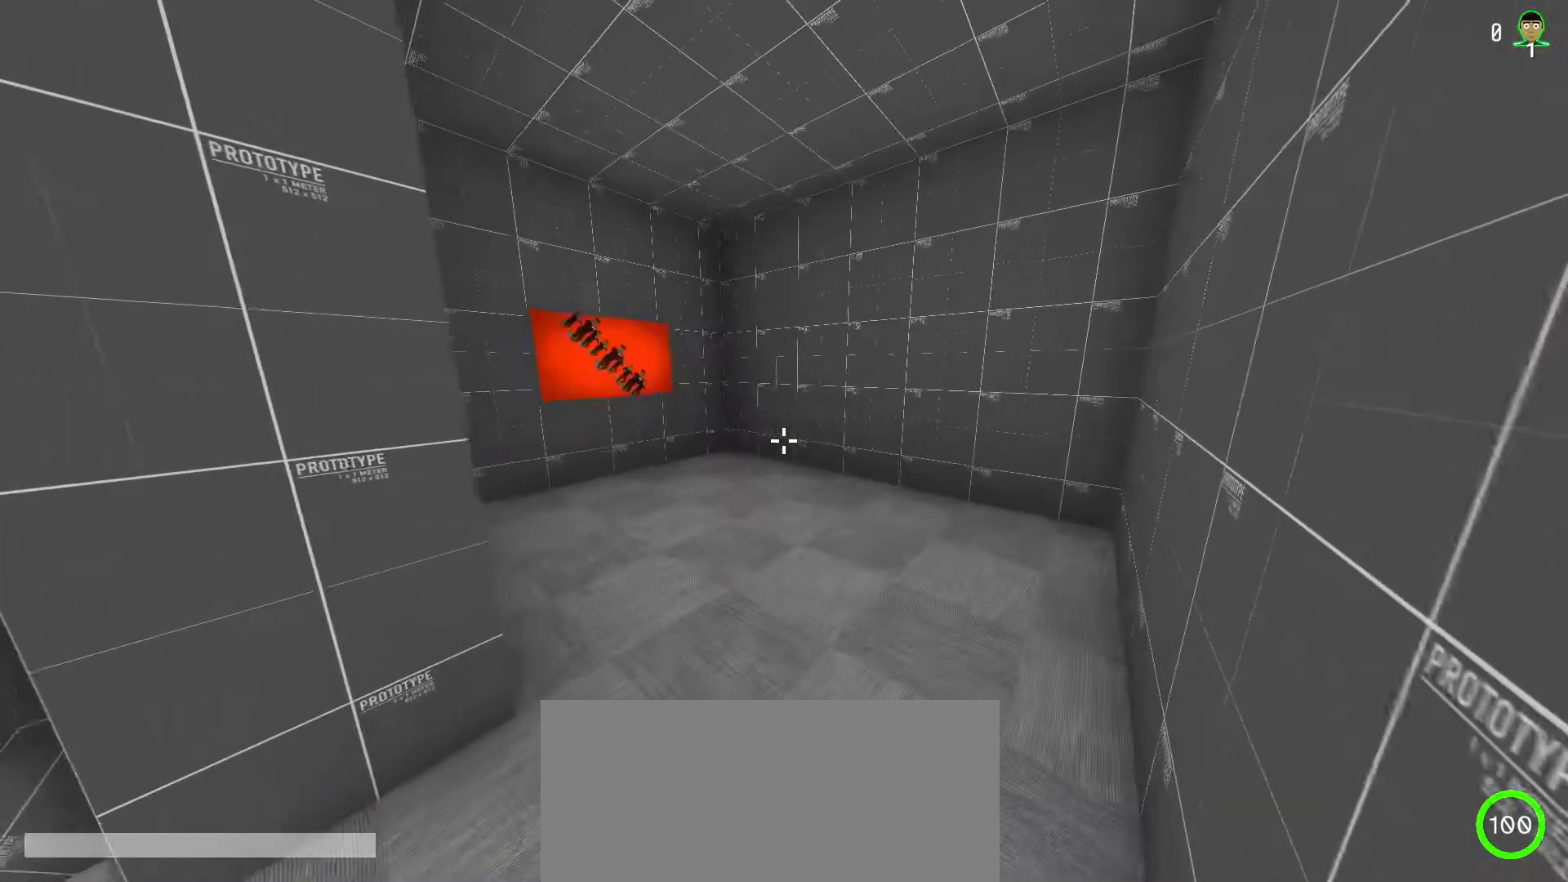
{"keys": ["a", "shift", "w"], "mouse": [], "events": [[67, "a", "down"], [200, "w", "down"]]}